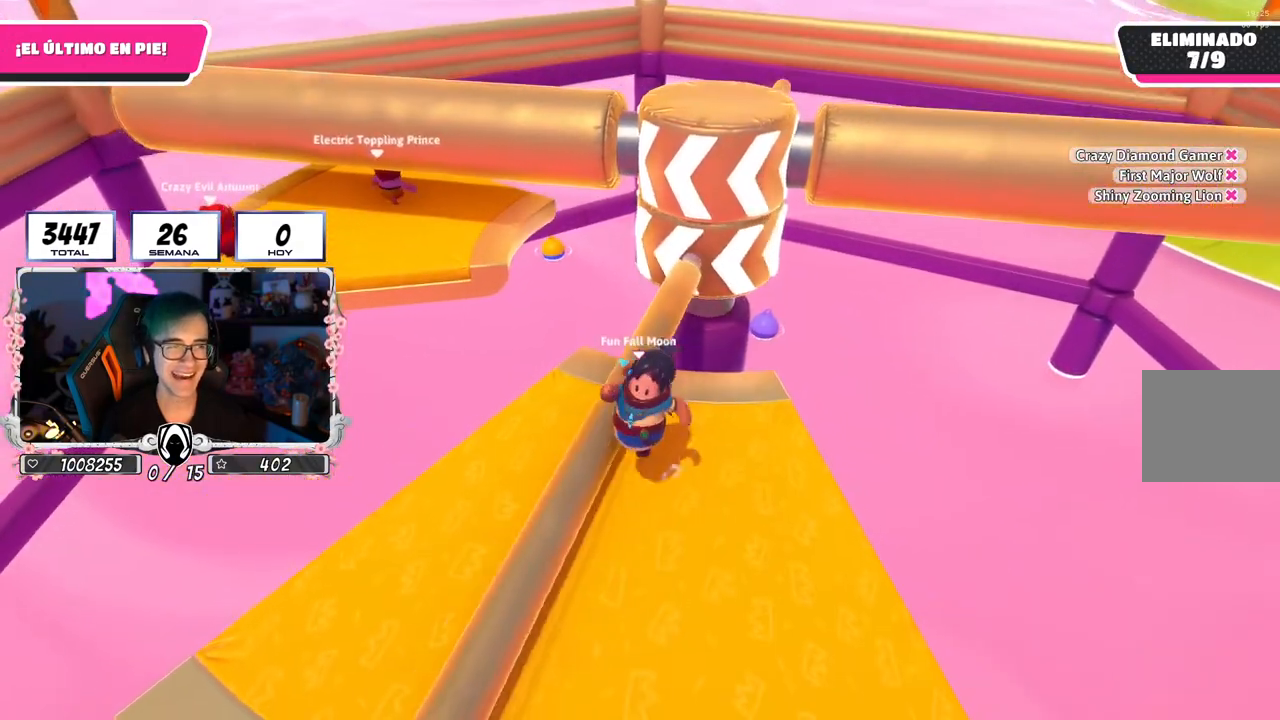
Gameplay with a controller (PlayStation layout); each line is a JSON object with the inputs held at the frame after it. "events" lists button and stick changes between this image and that frame as [ms after this image, input, new state], when the widget could be followed in between.
{"buttons": [], "left_stick": "right", "right_stick": "center", "events": [[33, "left_stick", "up-right"], [166, "right_stick", "down-left"], [300, "left_stick", "right"], [300, "right_stick", "center"]]}
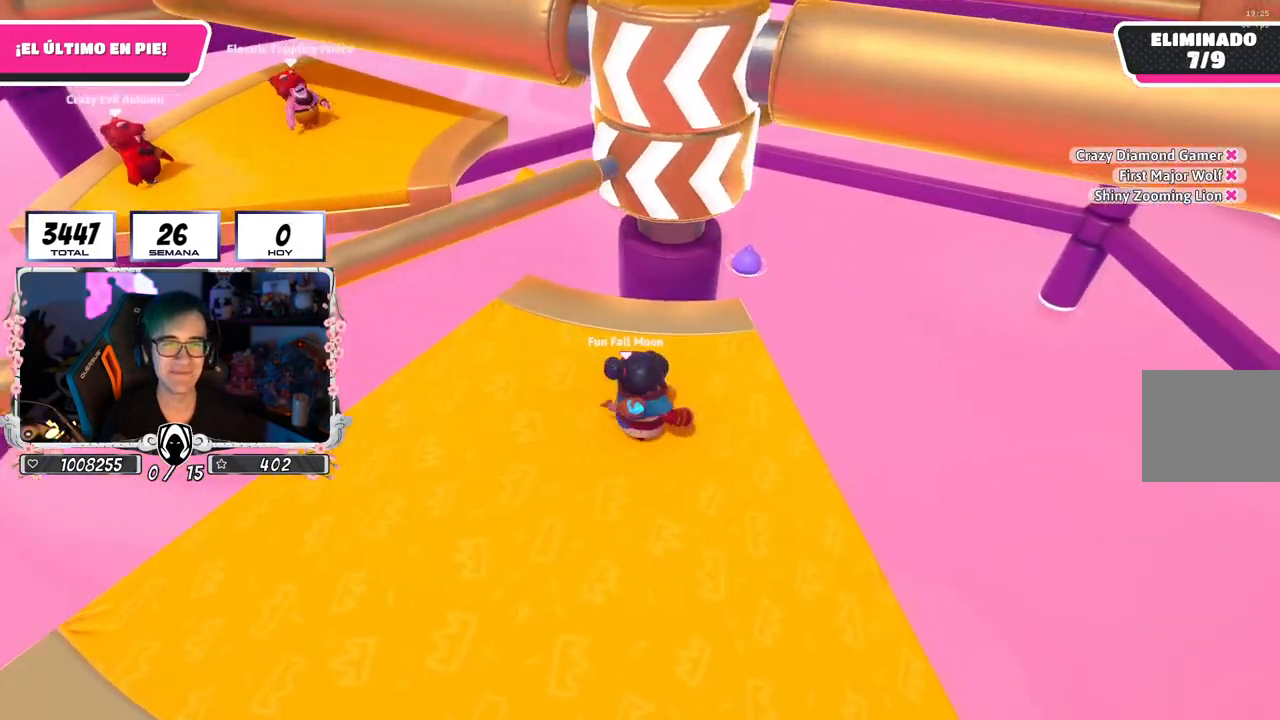
{"buttons": [], "left_stick": "left", "right_stick": "center", "events": [[50, "left_stick", "down"], [100, "left_stick", "down-left"], [250, "left_stick", "down-right"], [417, "left_stick", "left"]]}
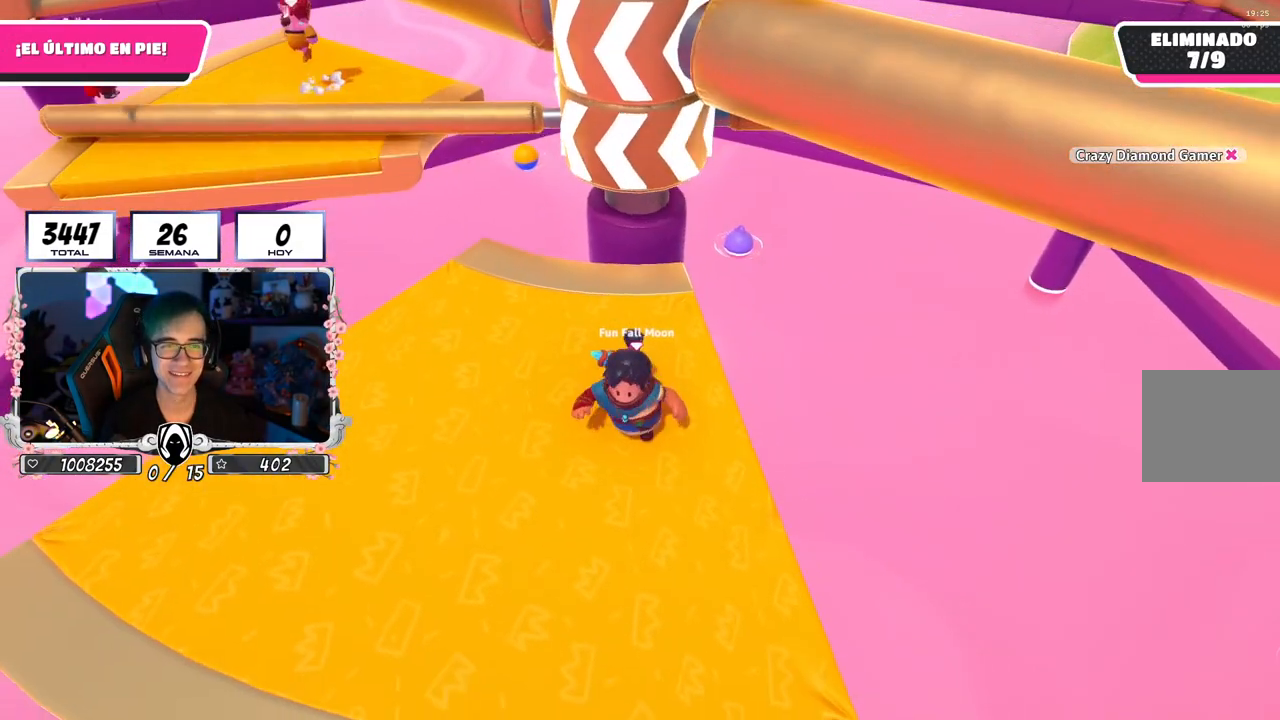
{"buttons": [], "left_stick": "left", "right_stick": "right", "events": [[450, "right_stick", "right"]]}
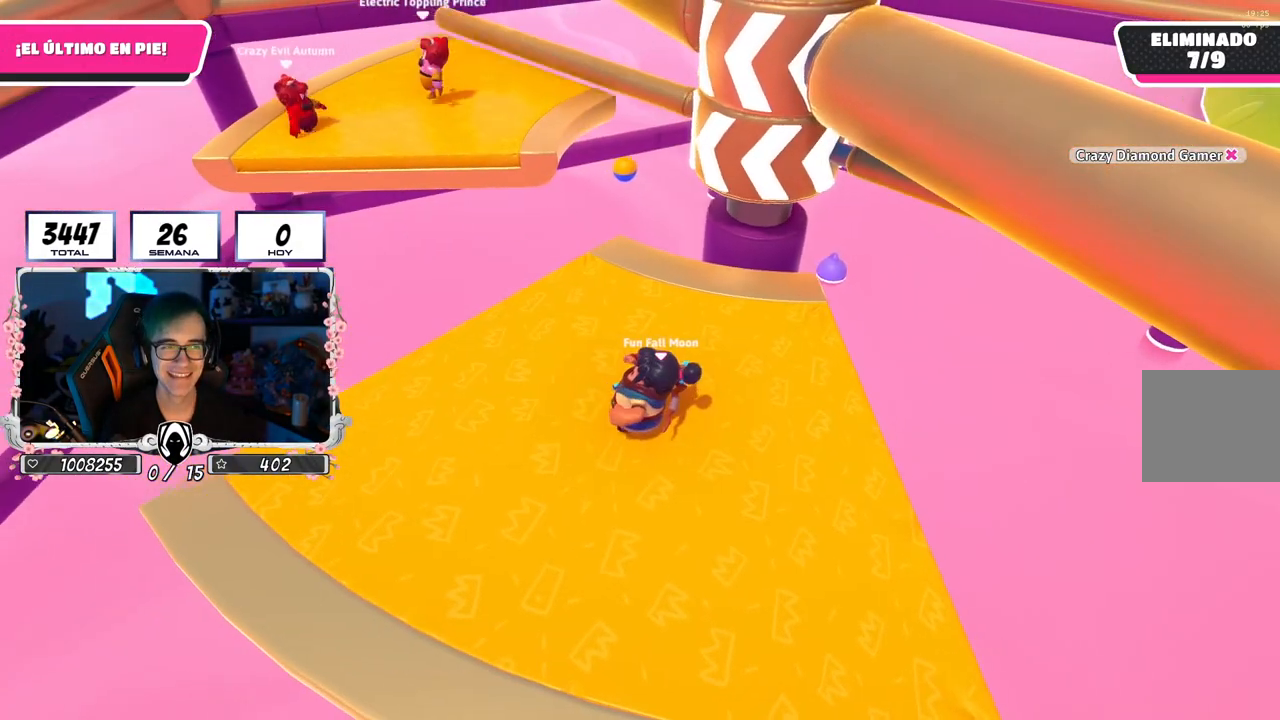
{"buttons": [], "left_stick": "down-right", "right_stick": "center", "events": [[117, "left_stick", "up"], [167, "right_stick", "center"], [284, "left_stick", "right"], [334, "left_stick", "down"], [450, "left_stick", "down-right"]]}
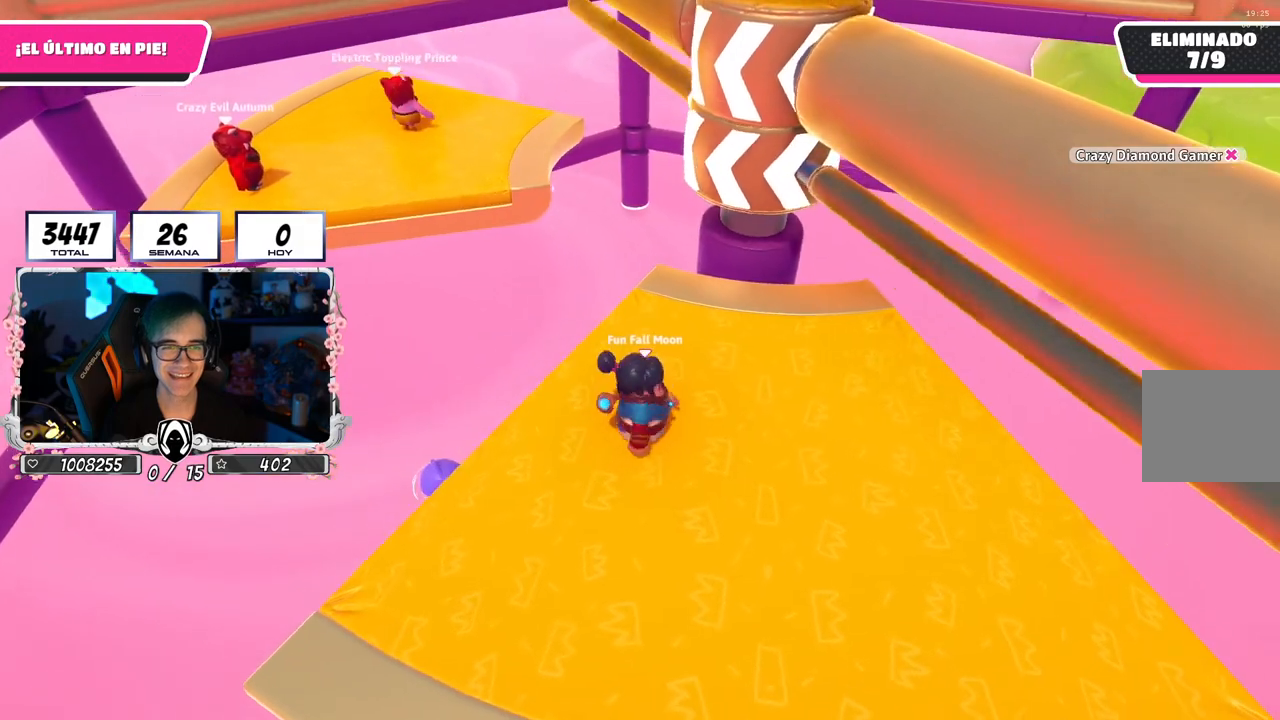
{"buttons": ["L2"], "left_stick": "left", "right_stick": "center", "events": [[100, "left_stick", "right"], [116, "CROSS", "down"], [300, "left_stick", "left"], [317, "CROSS", "up"], [333, "L2", "down"]]}
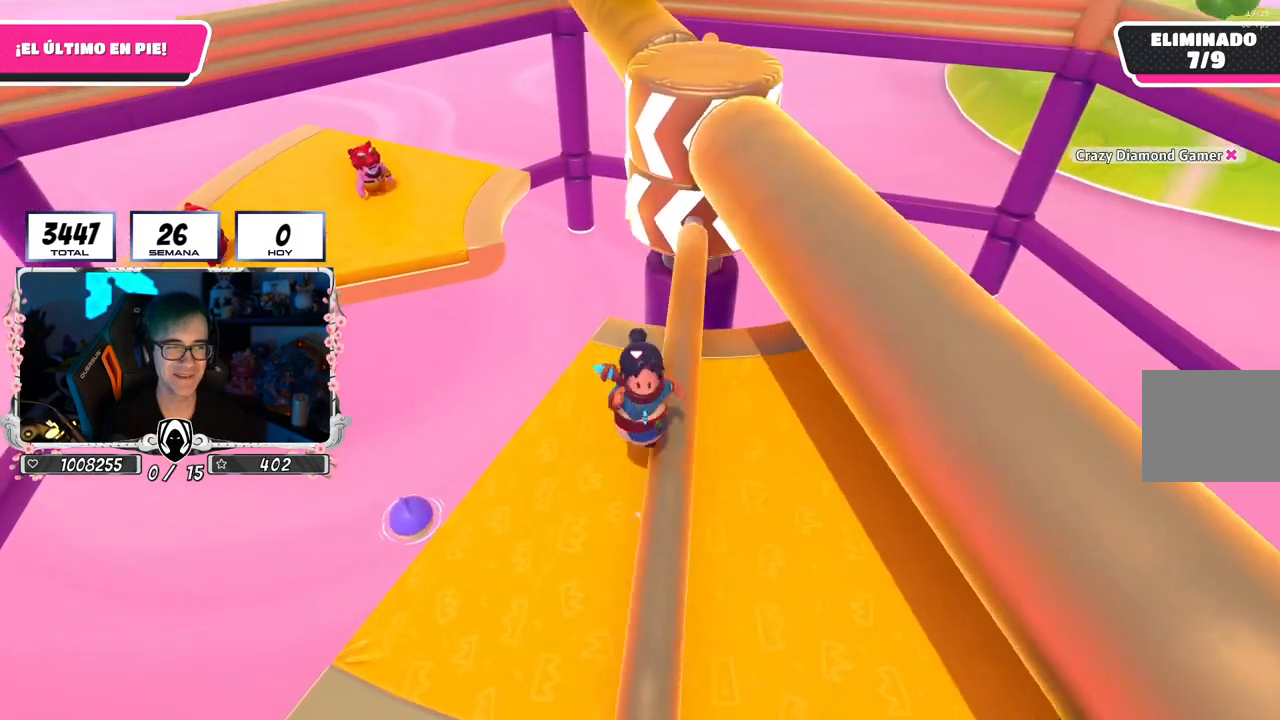
{"buttons": [], "left_stick": "right", "right_stick": "center", "events": [[17, "L2", "up"], [84, "L2", "down"], [151, "left_stick", "up-left"], [251, "L2", "up"], [317, "left_stick", "up-right"], [468, "left_stick", "right"]]}
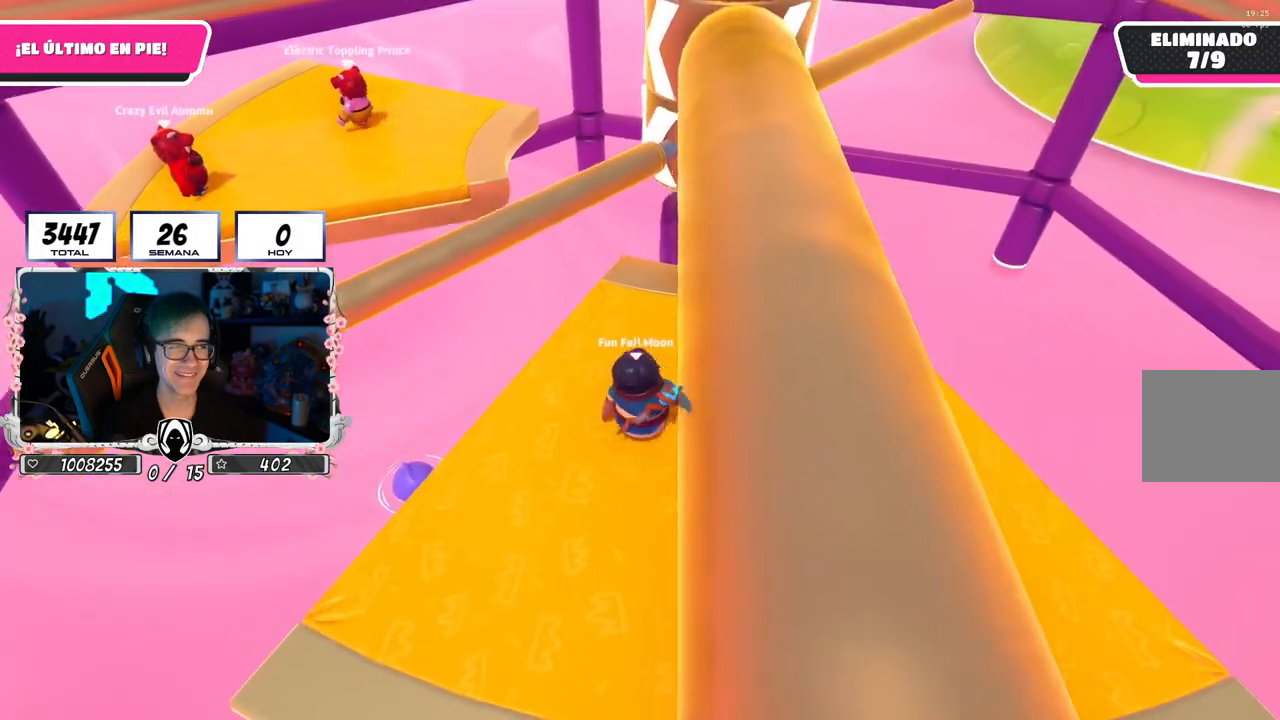
{"buttons": [], "left_stick": "right", "right_stick": "center", "events": [[33, "left_stick", "down-right"], [33, "right_stick", "up-left"], [167, "left_stick", "left"], [167, "right_stick", "center"], [317, "left_stick", "up"], [467, "left_stick", "right"]]}
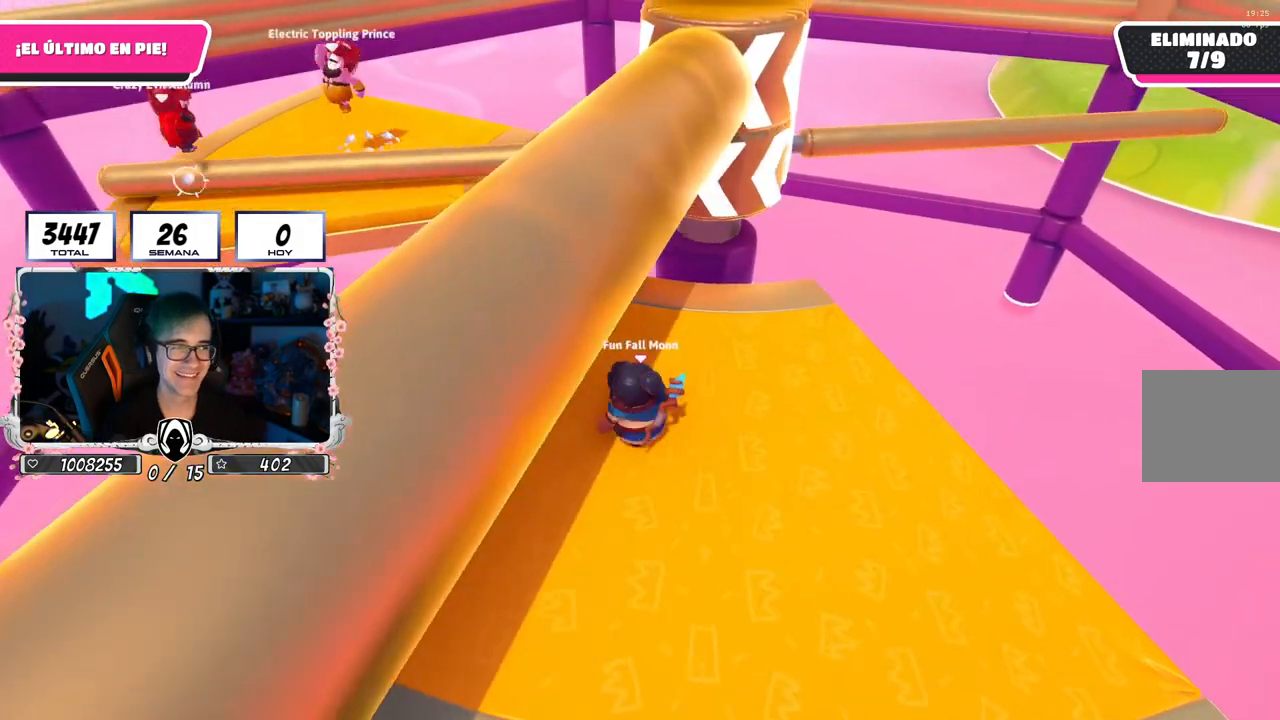
{"buttons": [], "left_stick": "up-right", "right_stick": "center", "events": [[50, "left_stick", "down"], [234, "left_stick", "left"], [384, "left_stick", "up"], [467, "left_stick", "up-right"]]}
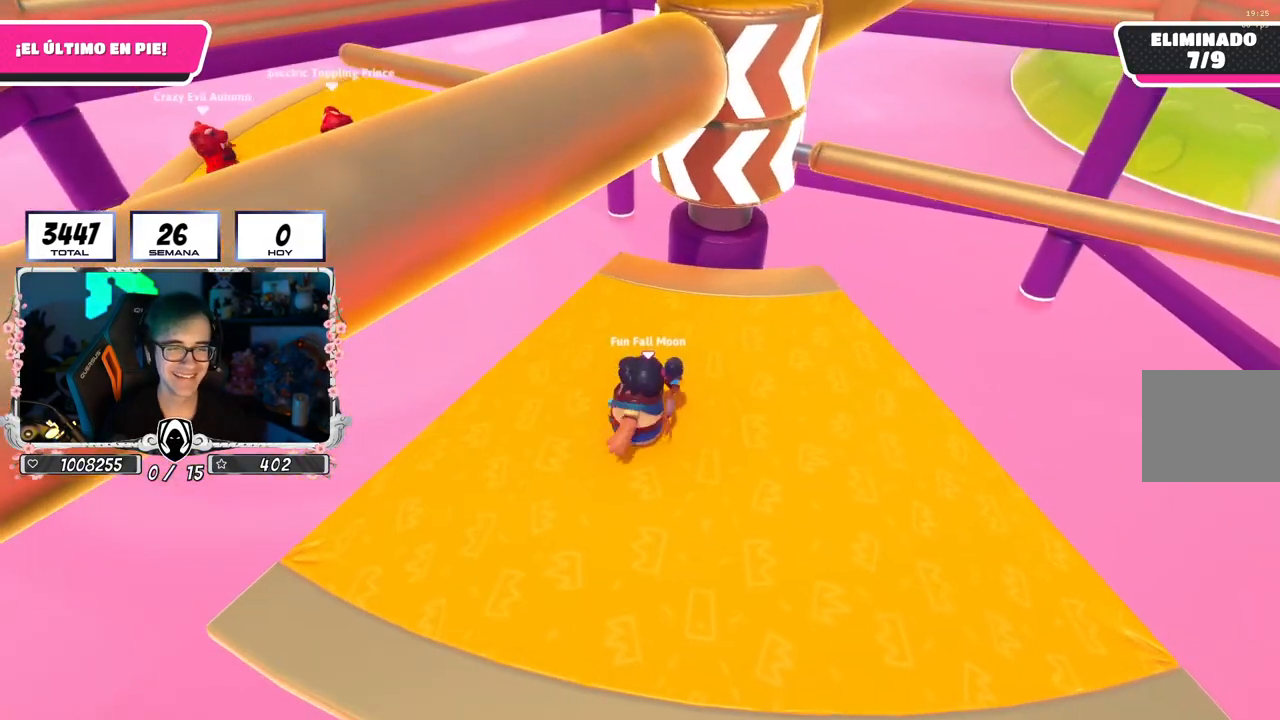
{"buttons": [], "left_stick": "up-right", "right_stick": "center", "events": [[150, "left_stick", "down-right"], [217, "left_stick", "down-left"], [350, "left_stick", "up"], [400, "left_stick", "up-right"]]}
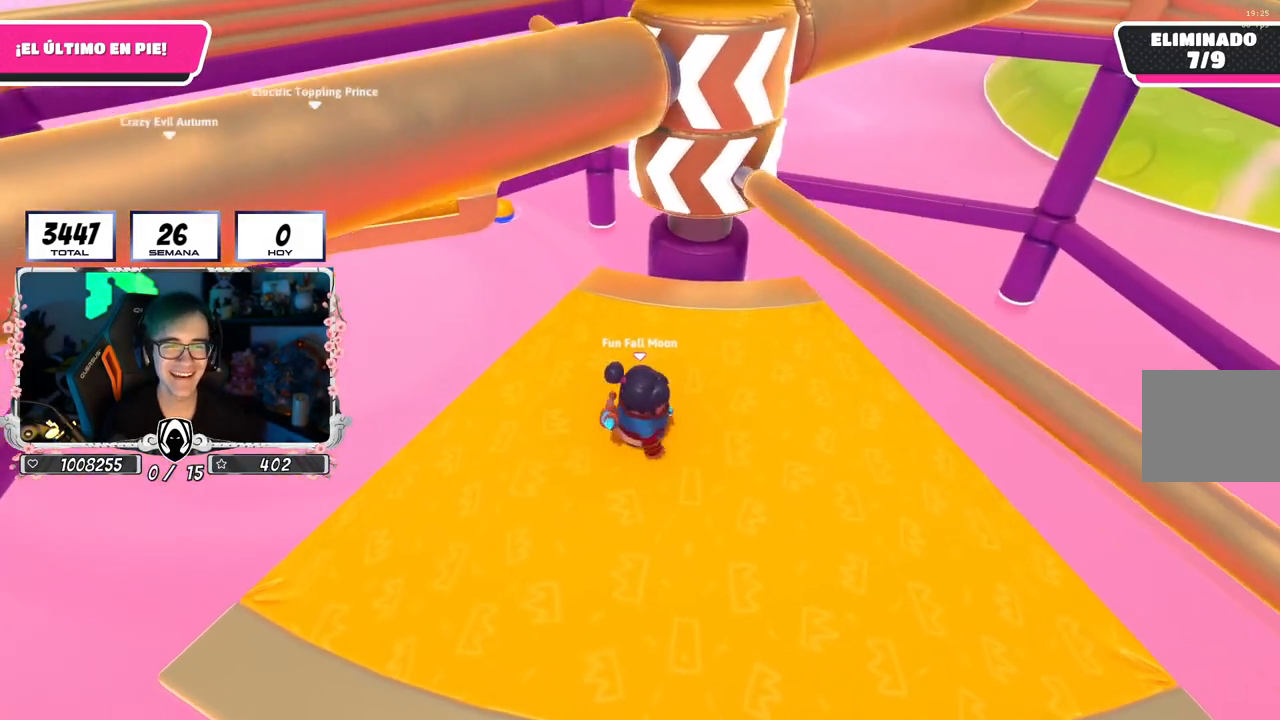
{"buttons": [], "left_stick": "left", "right_stick": "center", "events": [[17, "CROSS", "down"], [167, "left_stick", "down-right"], [251, "left_stick", "left"], [284, "CROSS", "up"]]}
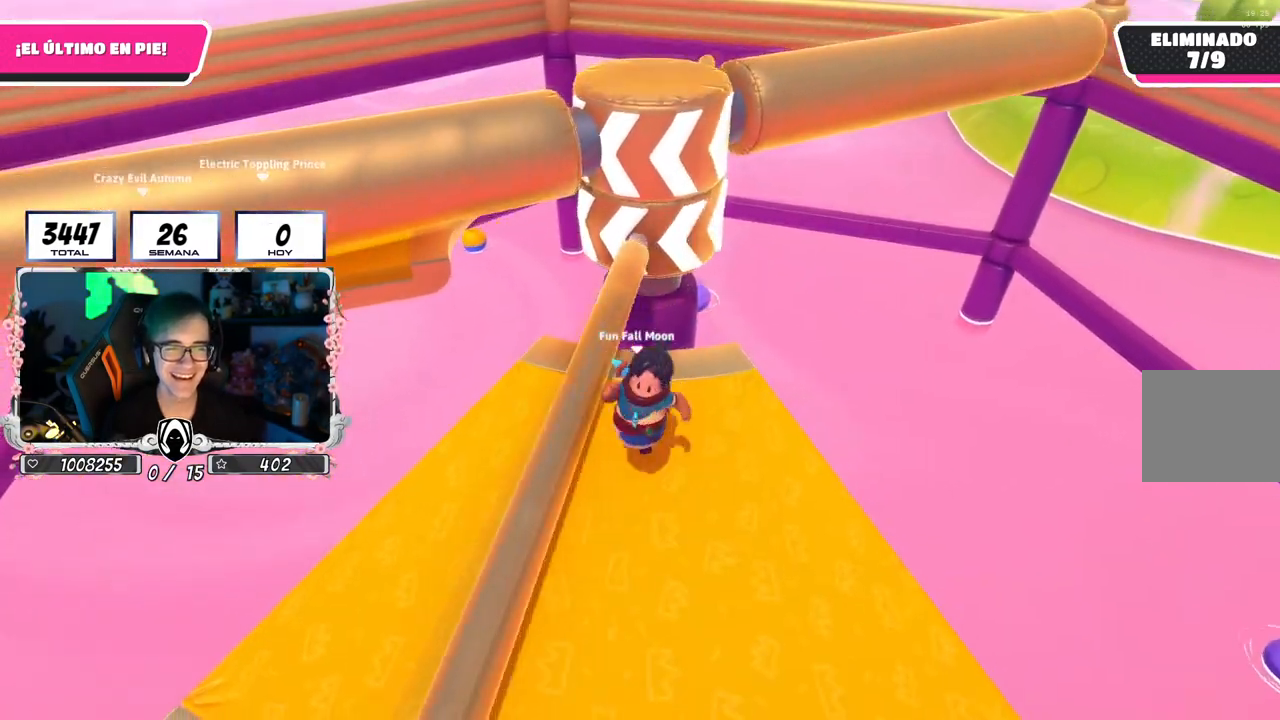
{"buttons": [], "left_stick": "left", "right_stick": "center", "events": [[50, "right_stick", "up-left"], [67, "left_stick", "up"], [150, "right_stick", "center"], [217, "left_stick", "right"], [334, "left_stick", "down"], [417, "left_stick", "left"]]}
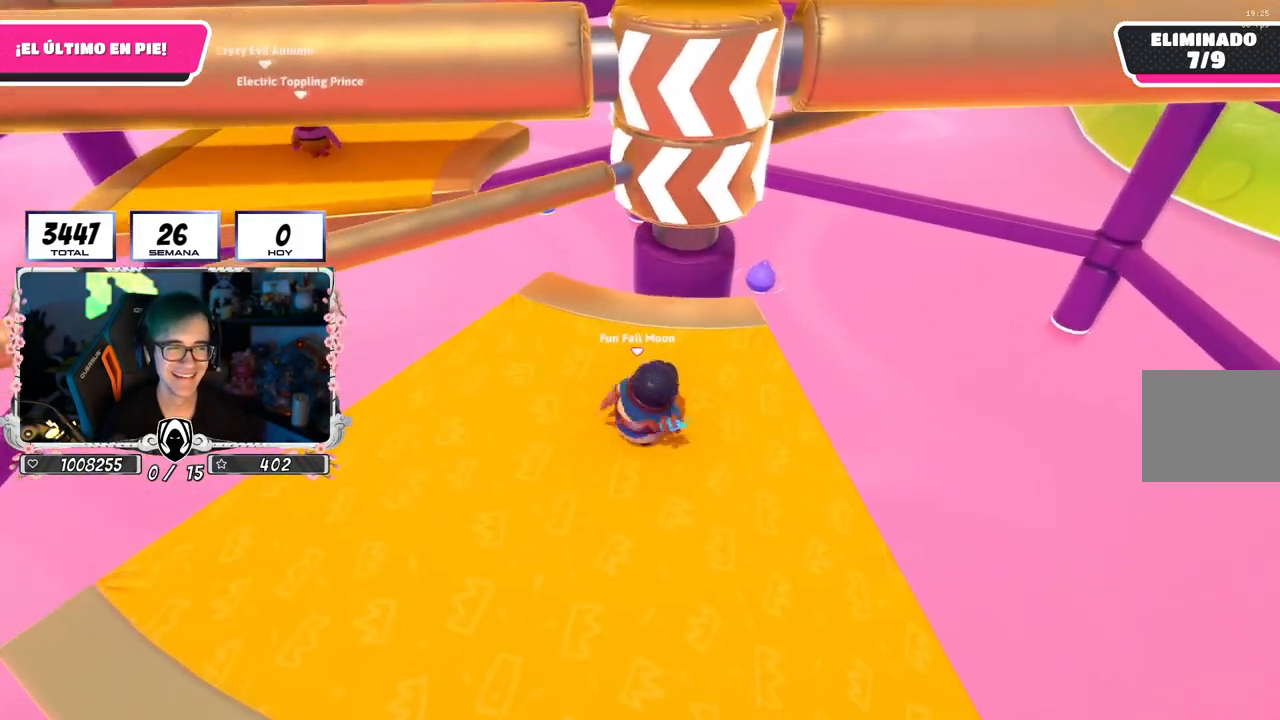
{"buttons": [], "left_stick": "down-left", "right_stick": "center", "events": [[84, "left_stick", "up-left"], [284, "left_stick", "right"], [501, "left_stick", "down-left"]]}
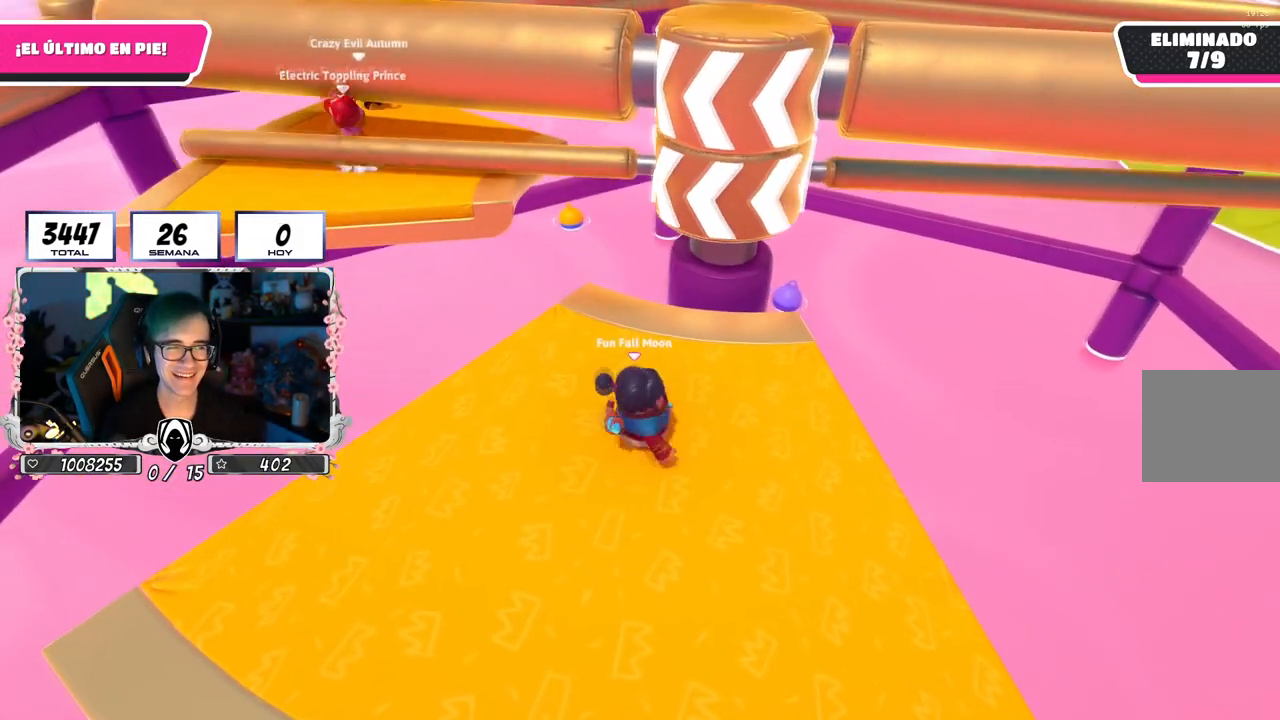
{"buttons": [], "left_stick": "up-right", "right_stick": "center", "events": [[100, "left_stick", "left"], [250, "right_stick", "down"], [367, "left_stick", "up-right"], [367, "right_stick", "center"]]}
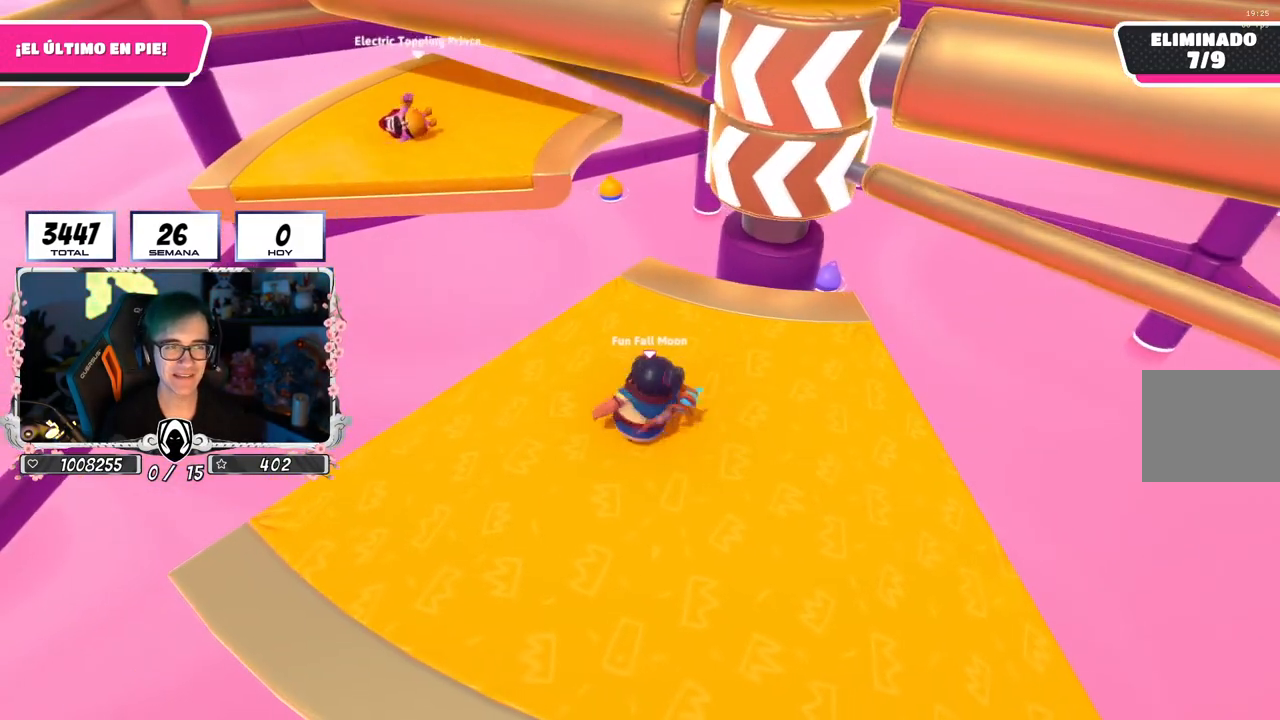
{"buttons": ["CROSS"], "left_stick": "right", "right_stick": "center", "events": [[84, "left_stick", "left"], [201, "left_stick", "right"], [284, "CROSS", "down"]]}
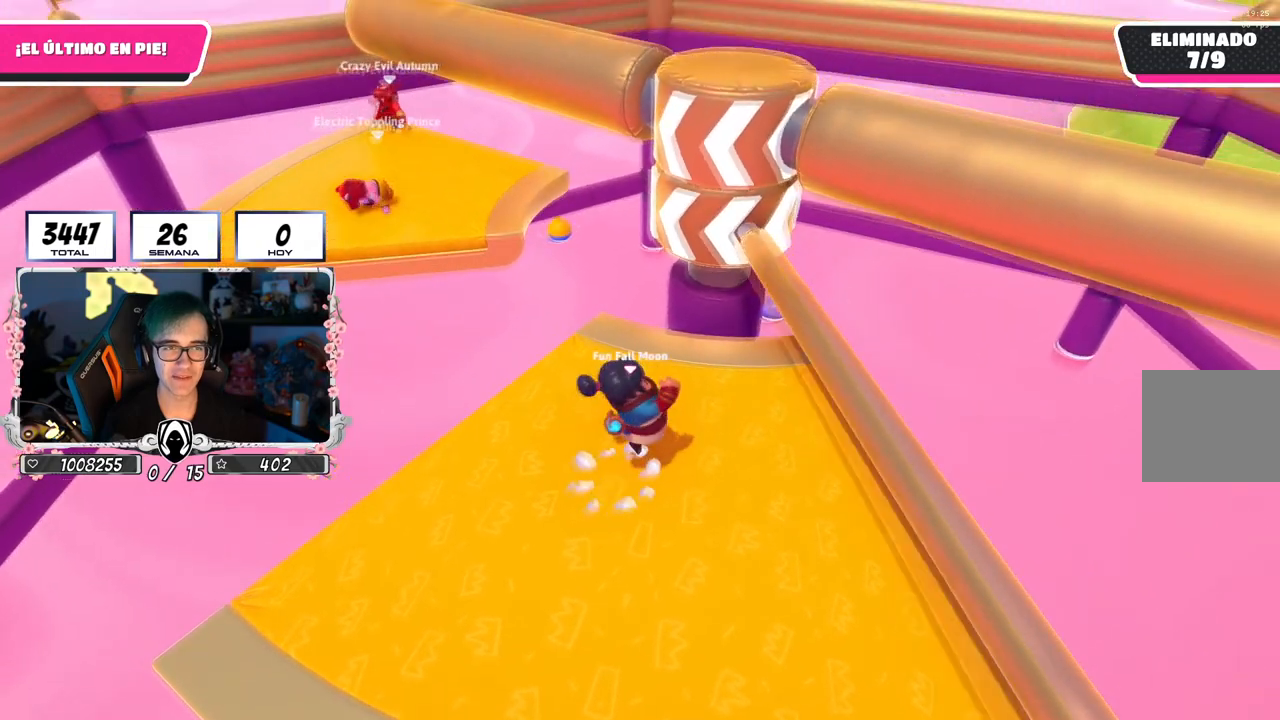
{"buttons": [], "left_stick": "right", "right_stick": "center", "events": [[17, "CROSS", "up"], [150, "left_stick", "down-left"], [283, "left_stick", "right"]]}
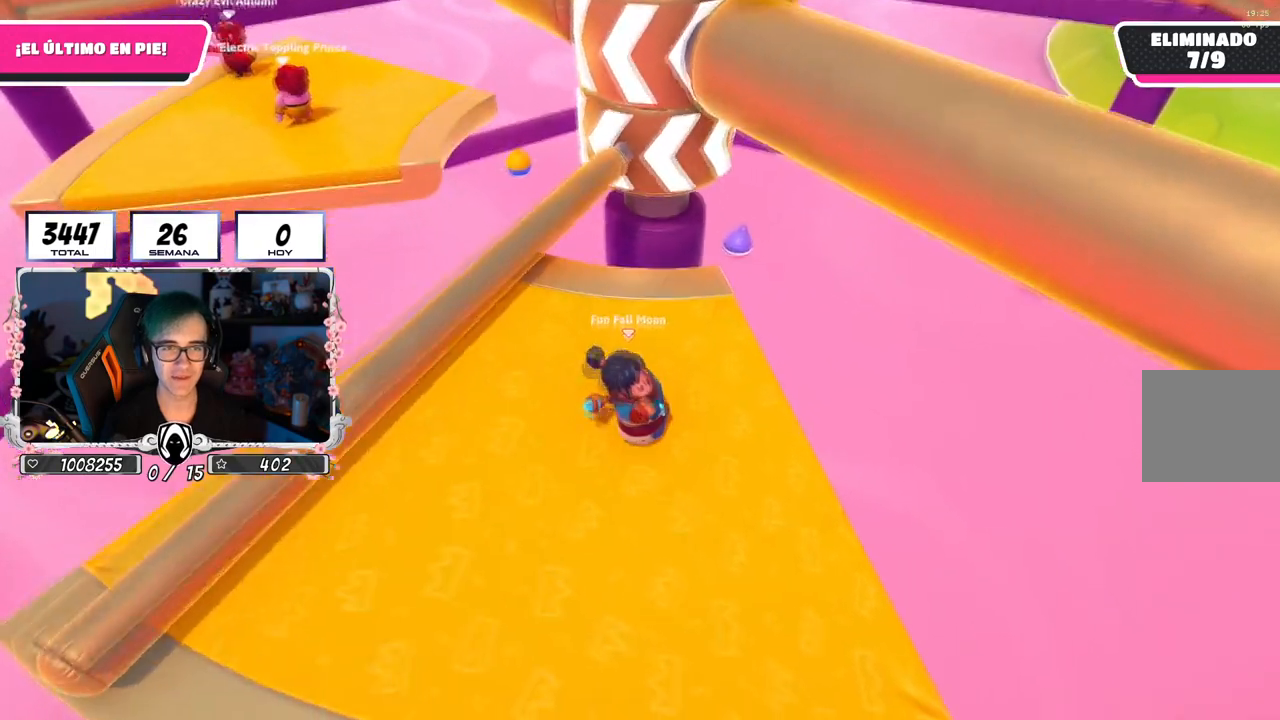
{"buttons": [], "left_stick": "up", "right_stick": "center", "events": [[17, "left_stick", "down-right"], [134, "right_stick", "up"], [251, "right_stick", "center"], [267, "left_stick", "left"], [417, "left_stick", "up"]]}
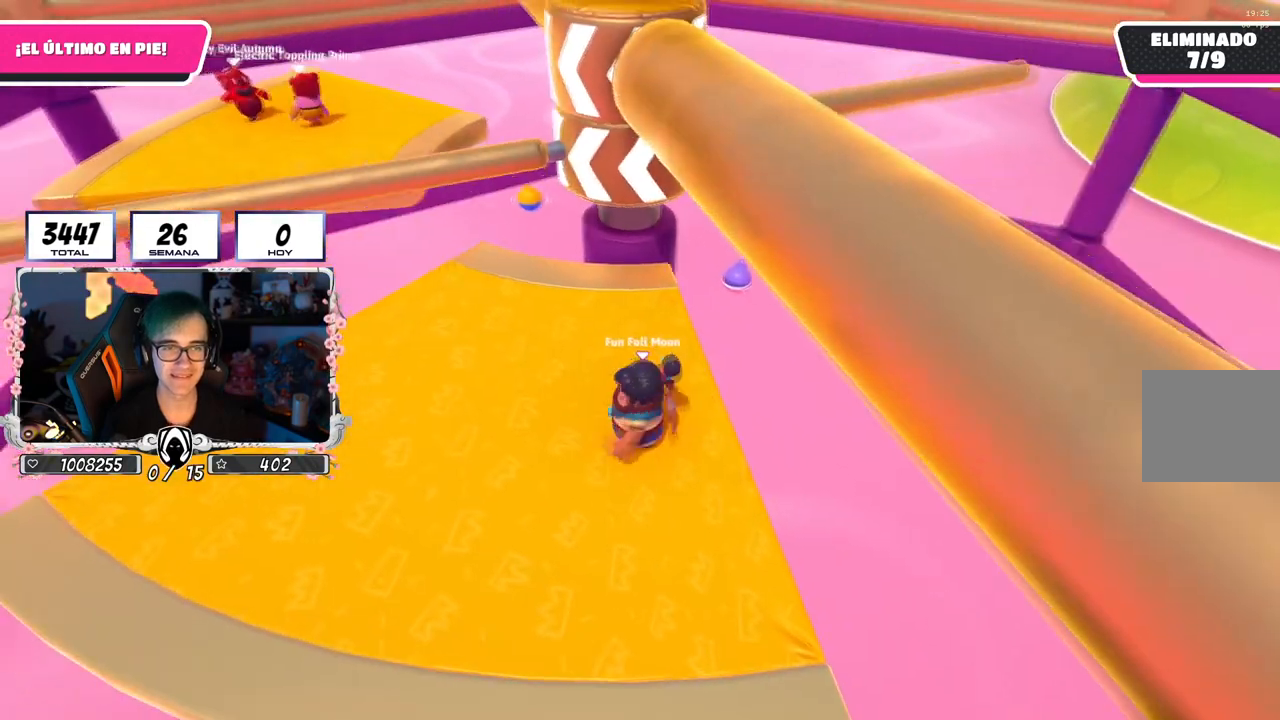
{"buttons": [], "left_stick": "left", "right_stick": "center", "events": [[50, "left_stick", "right"], [150, "left_stick", "left"], [283, "left_stick", "up-right"], [467, "left_stick", "left"]]}
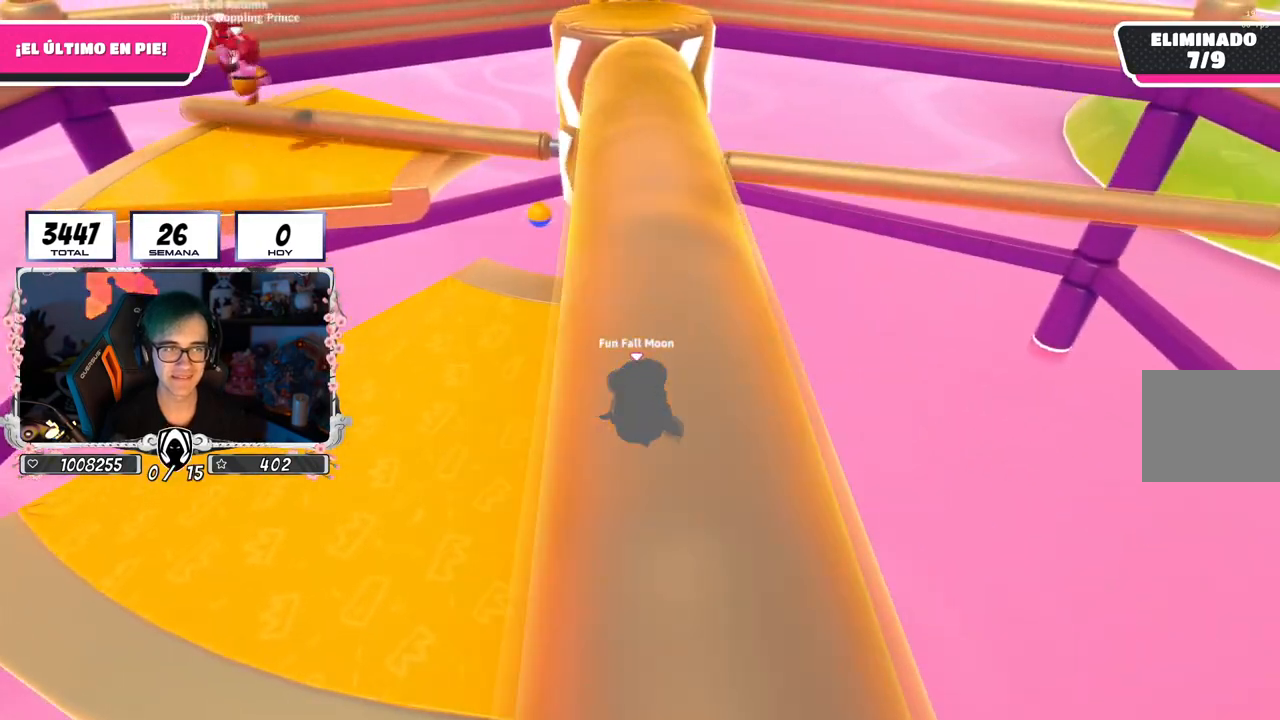
{"buttons": [], "left_stick": "left", "right_stick": "center", "events": [[251, "left_stick", "right"], [434, "left_stick", "left"]]}
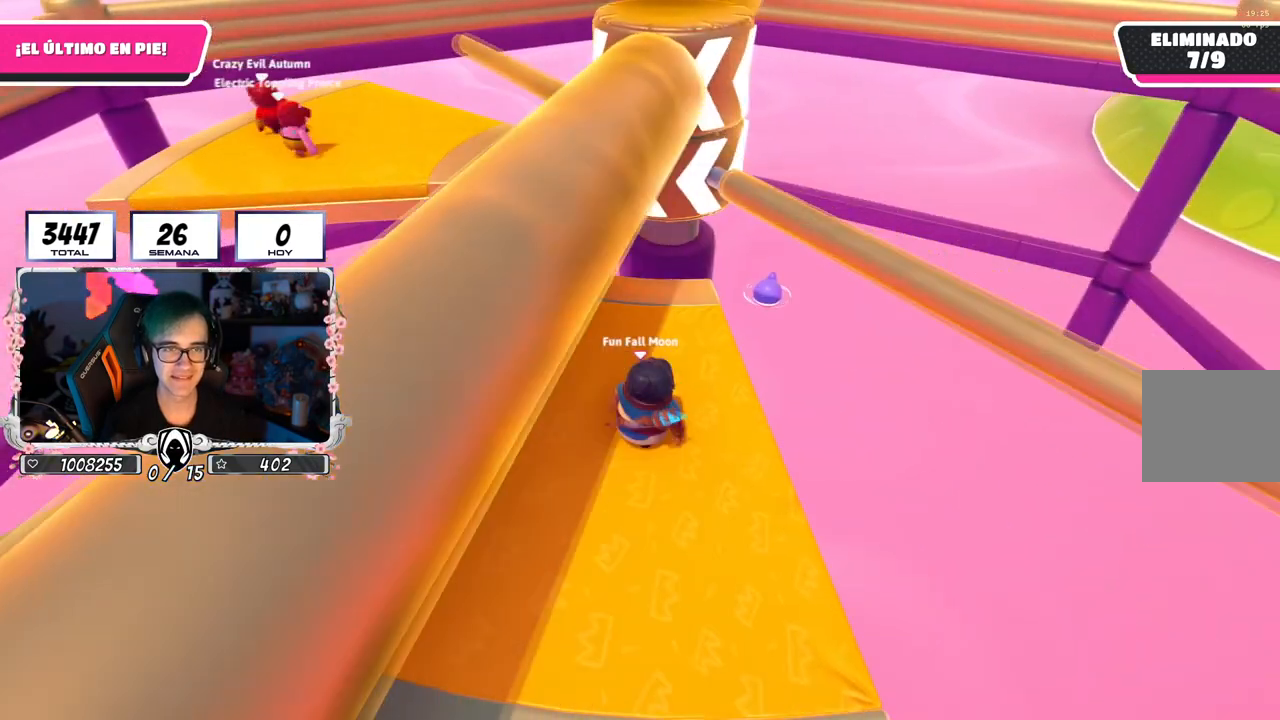
{"buttons": [], "left_stick": "left", "right_stick": "center", "events": [[83, "left_stick", "up-right"], [150, "CROSS", "down"], [250, "left_stick", "down-right"], [334, "left_stick", "left"], [384, "CROSS", "up"]]}
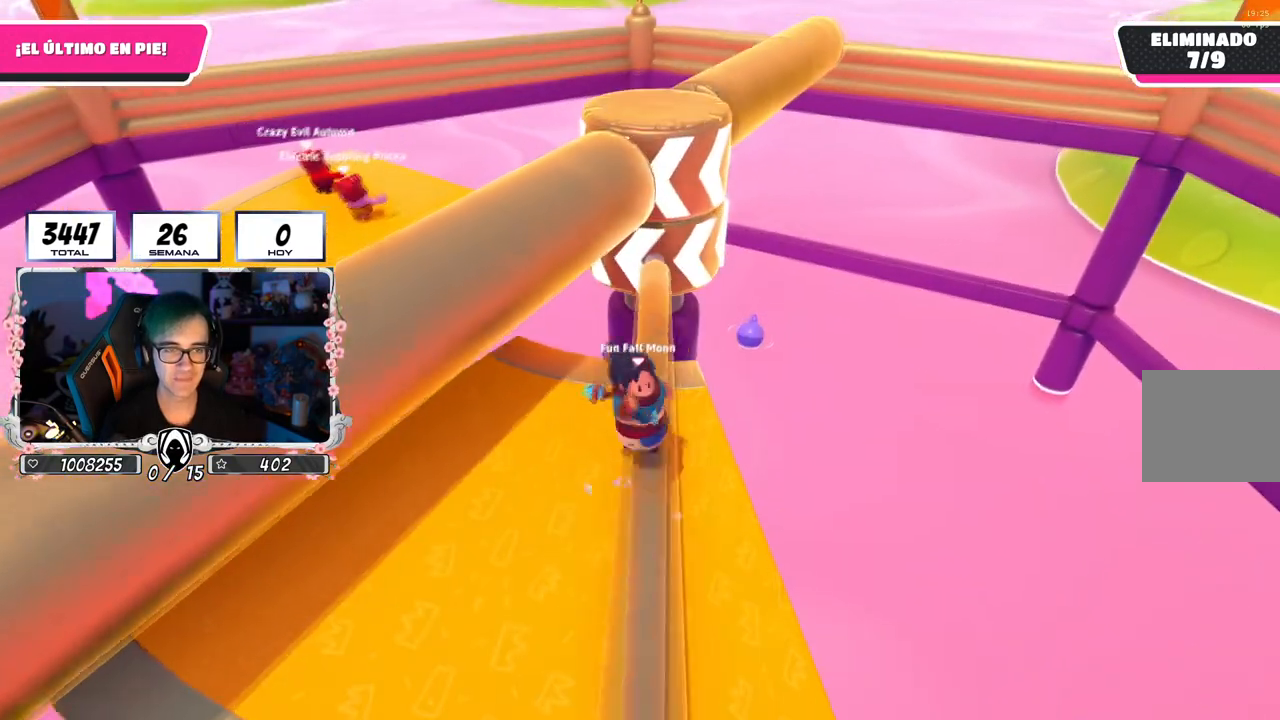
{"buttons": ["CROSS"], "left_stick": "up-left", "right_stick": "center", "events": [[34, "left_stick", "up-left"], [384, "CROSS", "down"]]}
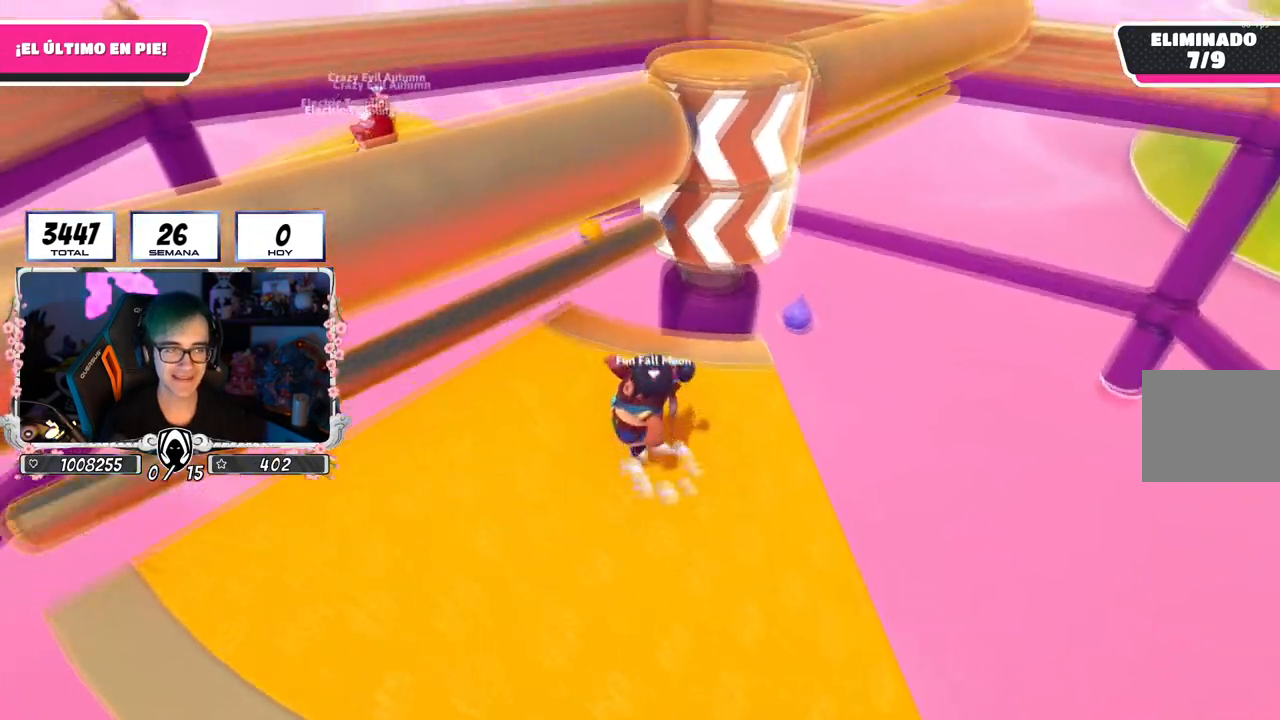
{"buttons": [], "left_stick": "down-left", "right_stick": "center", "events": [[83, "left_stick", "up-right"], [100, "CROSS", "up"], [283, "left_stick", "down-right"], [317, "right_stick", "down-right"], [417, "left_stick", "down-left"], [484, "right_stick", "center"]]}
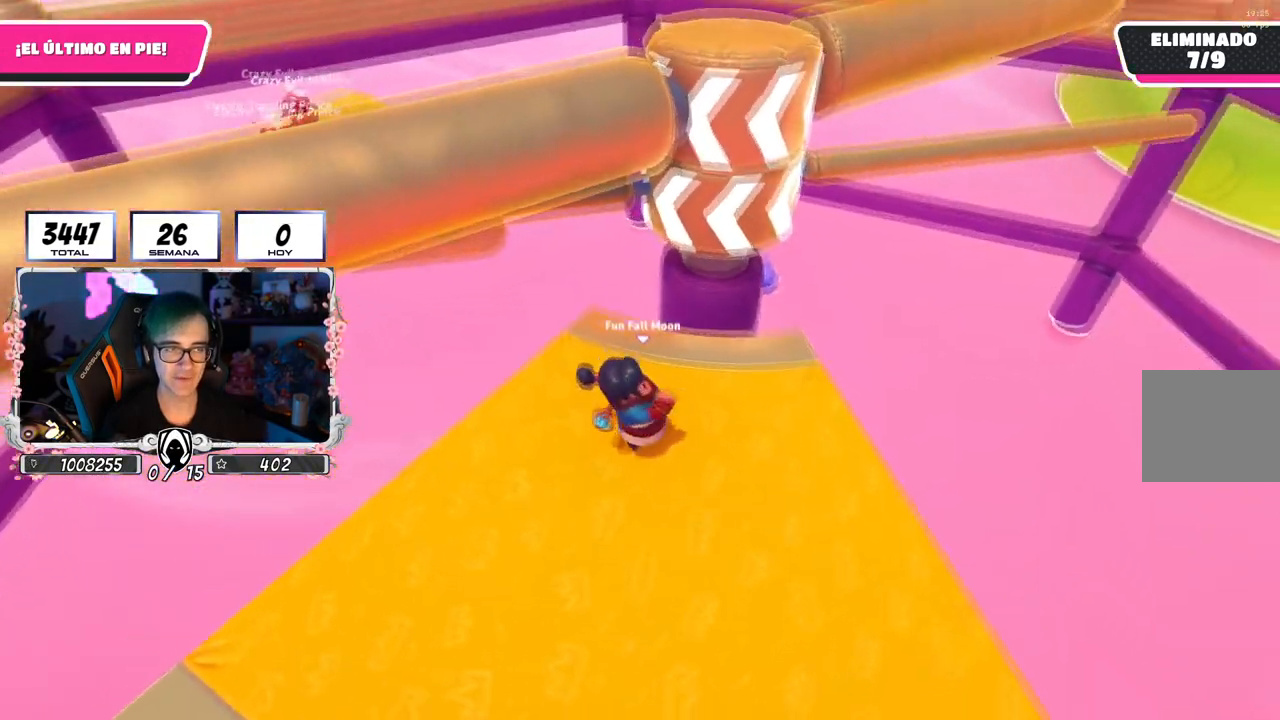
{"buttons": [], "left_stick": "down-left", "right_stick": "center", "events": [[34, "right_stick", "down-right"], [84, "left_stick", "up"], [167, "right_stick", "center"], [201, "left_stick", "up-right"], [351, "left_stick", "down-right"], [468, "left_stick", "down-left"]]}
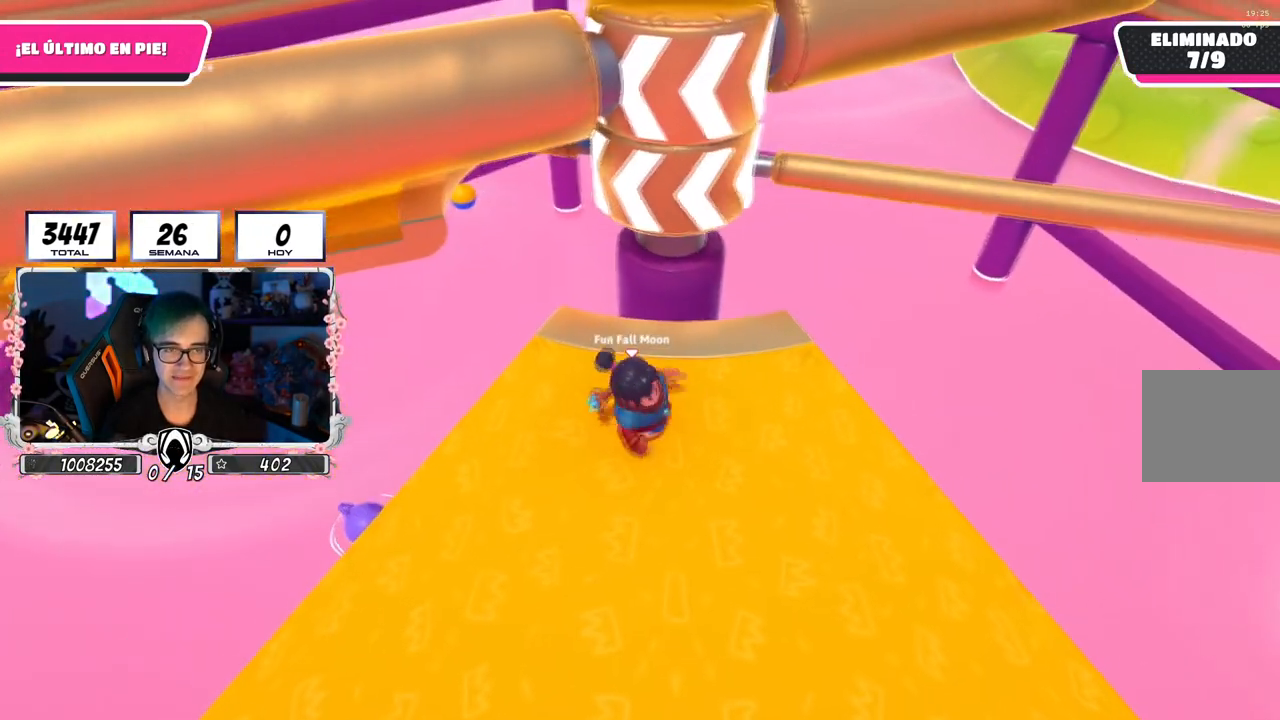
{"buttons": [], "left_stick": "down-right", "right_stick": "center", "events": [[33, "left_stick", "left"], [167, "left_stick", "up"], [317, "left_stick", "right"], [384, "left_stick", "down-right"]]}
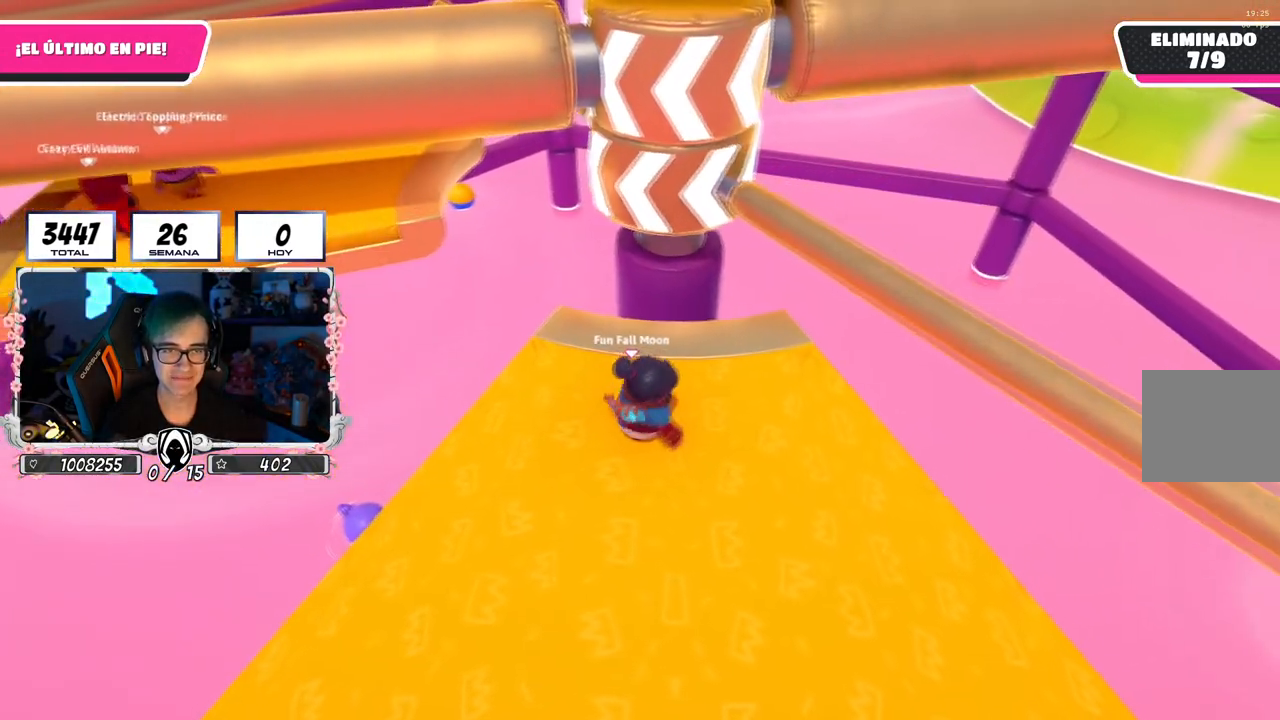
{"buttons": [], "left_stick": "up-right", "right_stick": "center", "events": [[34, "CROSS", "down"], [67, "left_stick", "down-left"], [151, "L2", "down"], [201, "left_stick", "up"], [217, "CROSS", "up"], [317, "L2", "up"], [317, "left_stick", "up-right"]]}
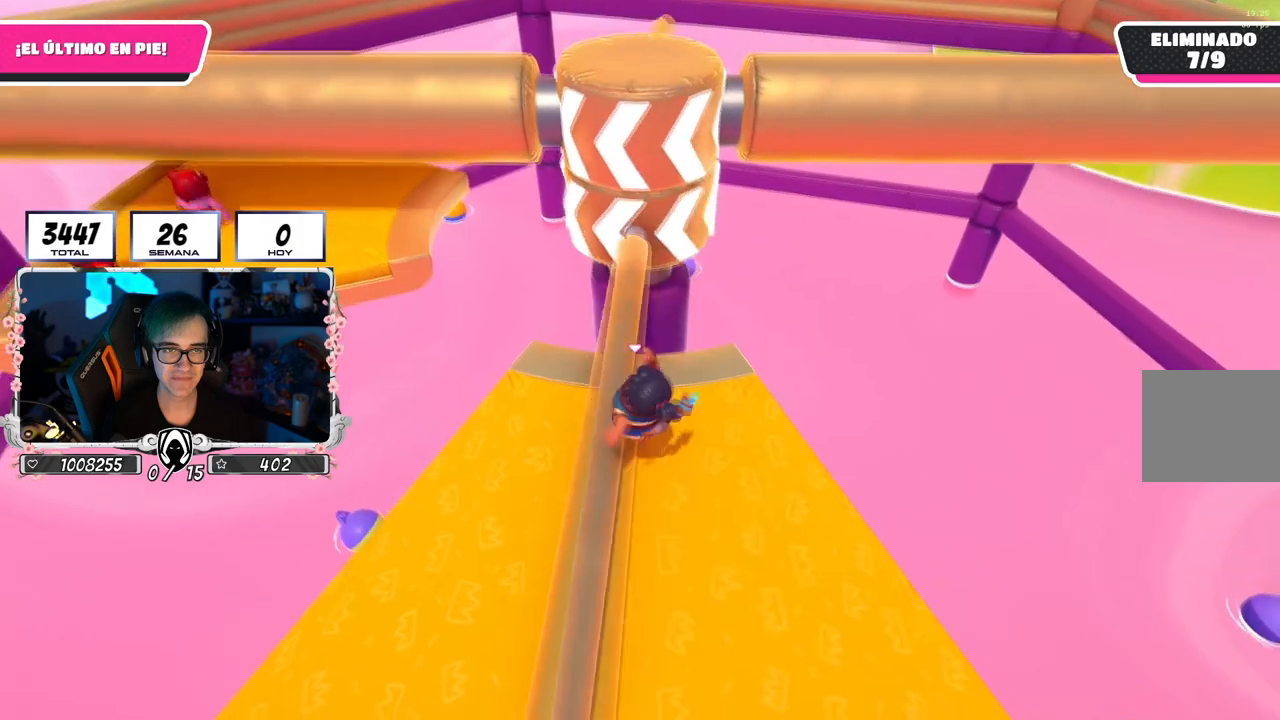
{"buttons": ["CROSS"], "left_stick": "up-left", "right_stick": "center", "events": [[67, "left_stick", "down-right"], [200, "left_stick", "down-left"], [250, "left_stick", "left"], [283, "CROSS", "down"], [450, "left_stick", "up-left"]]}
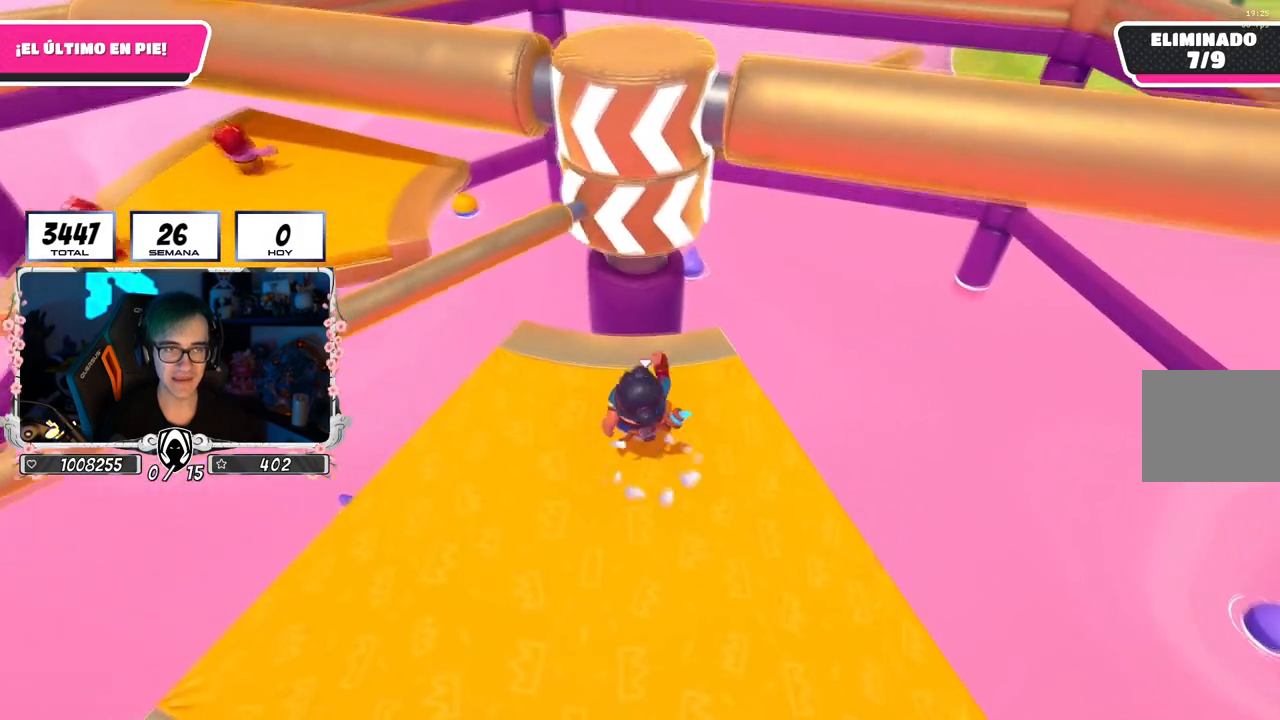
{"buttons": [], "left_stick": "down-left", "right_stick": "center", "events": [[17, "left_stick", "up"], [50, "CROSS", "up"], [134, "left_stick", "right"], [367, "left_stick", "down"], [484, "left_stick", "down-left"]]}
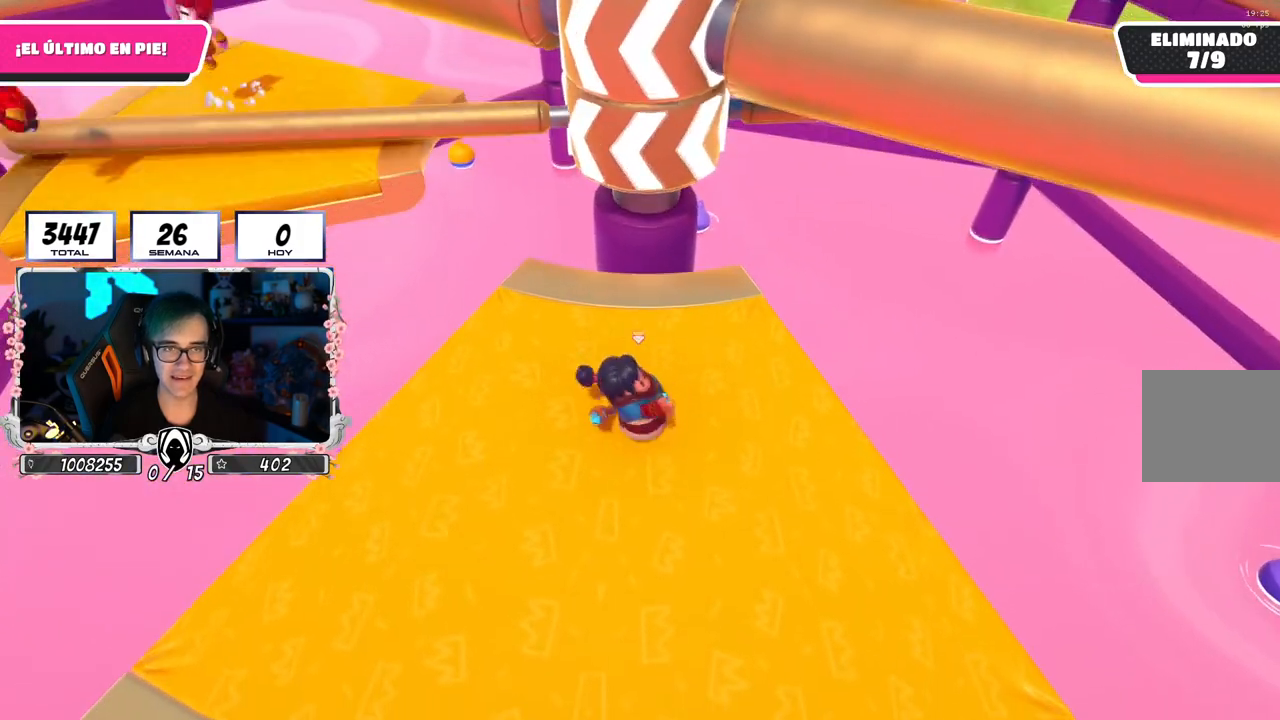
{"buttons": [], "left_stick": "up-right", "right_stick": "down-right", "events": [[100, "left_stick", "left"], [150, "right_stick", "right"], [250, "right_stick", "center"], [417, "left_stick", "up"], [417, "right_stick", "down-right"], [484, "left_stick", "up-right"]]}
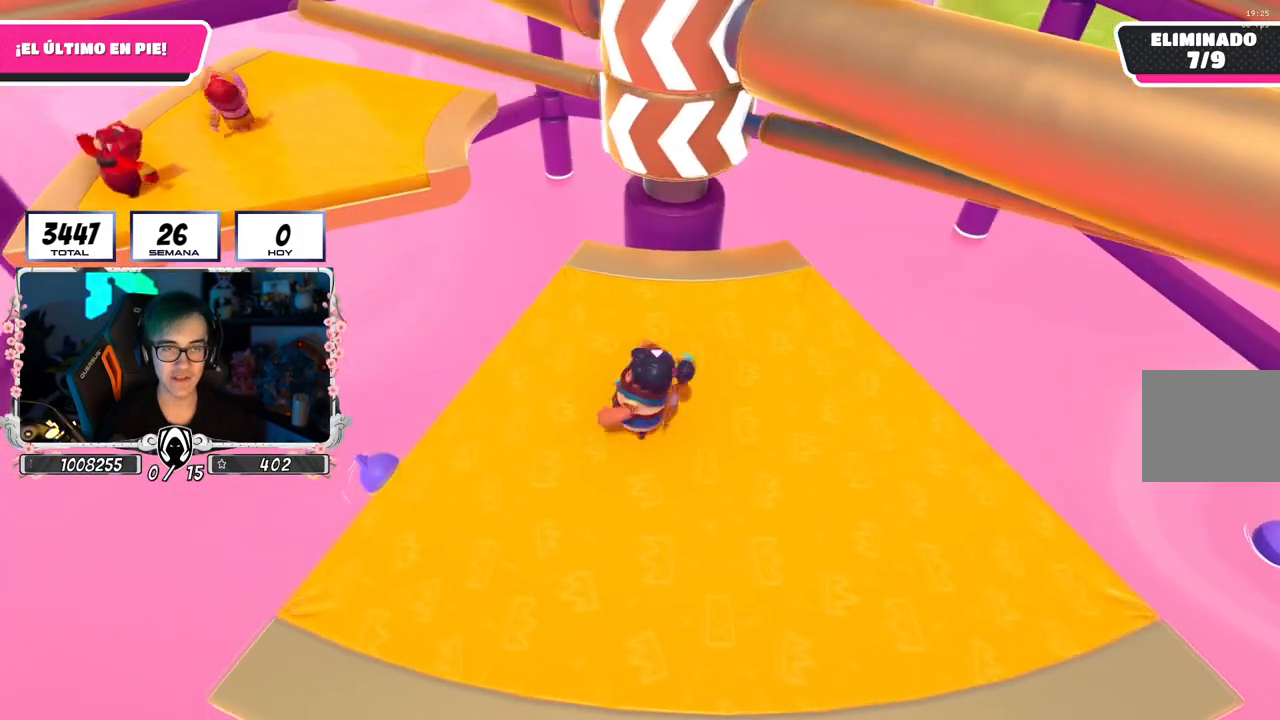
{"buttons": [], "left_stick": "down-left", "right_stick": "center", "events": [[34, "right_stick", "center"], [117, "left_stick", "right"], [317, "CROSS", "down"], [434, "left_stick", "down-left"], [501, "CROSS", "up"]]}
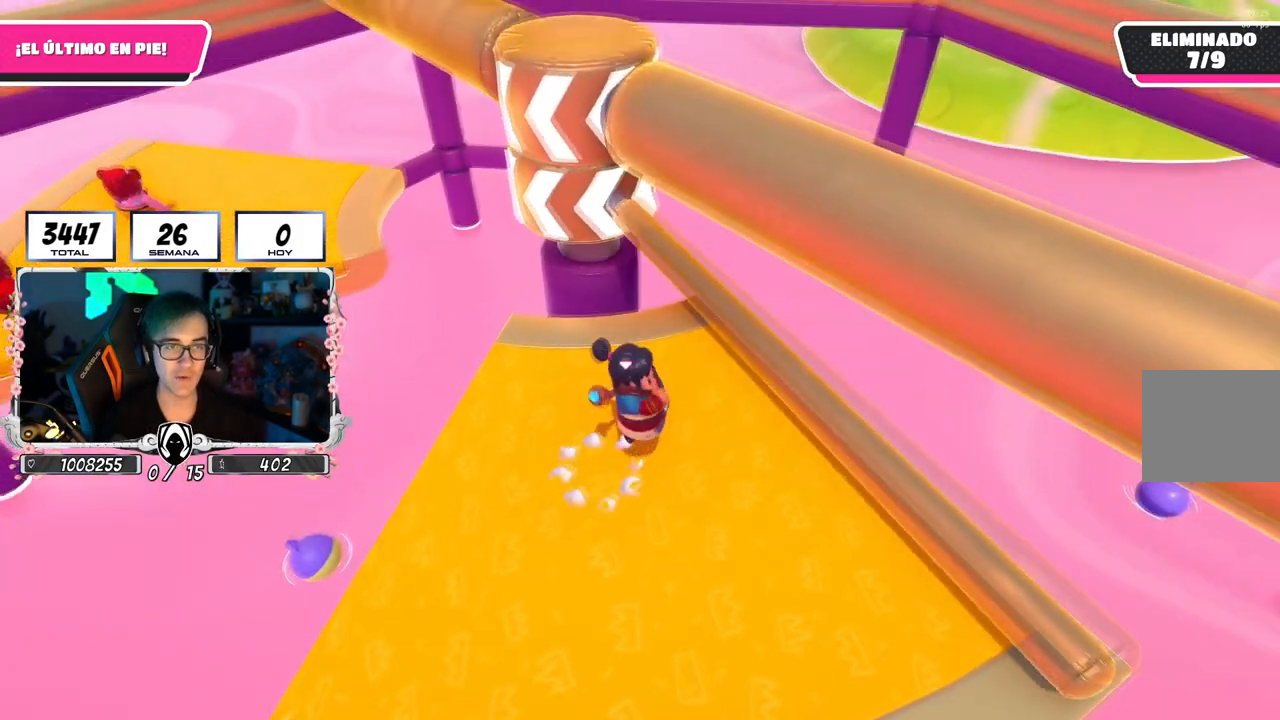
{"buttons": [], "left_stick": "up", "right_stick": "center", "events": [[50, "left_stick", "left"], [233, "right_stick", "up-left"], [317, "right_stick", "center"], [350, "left_stick", "up"]]}